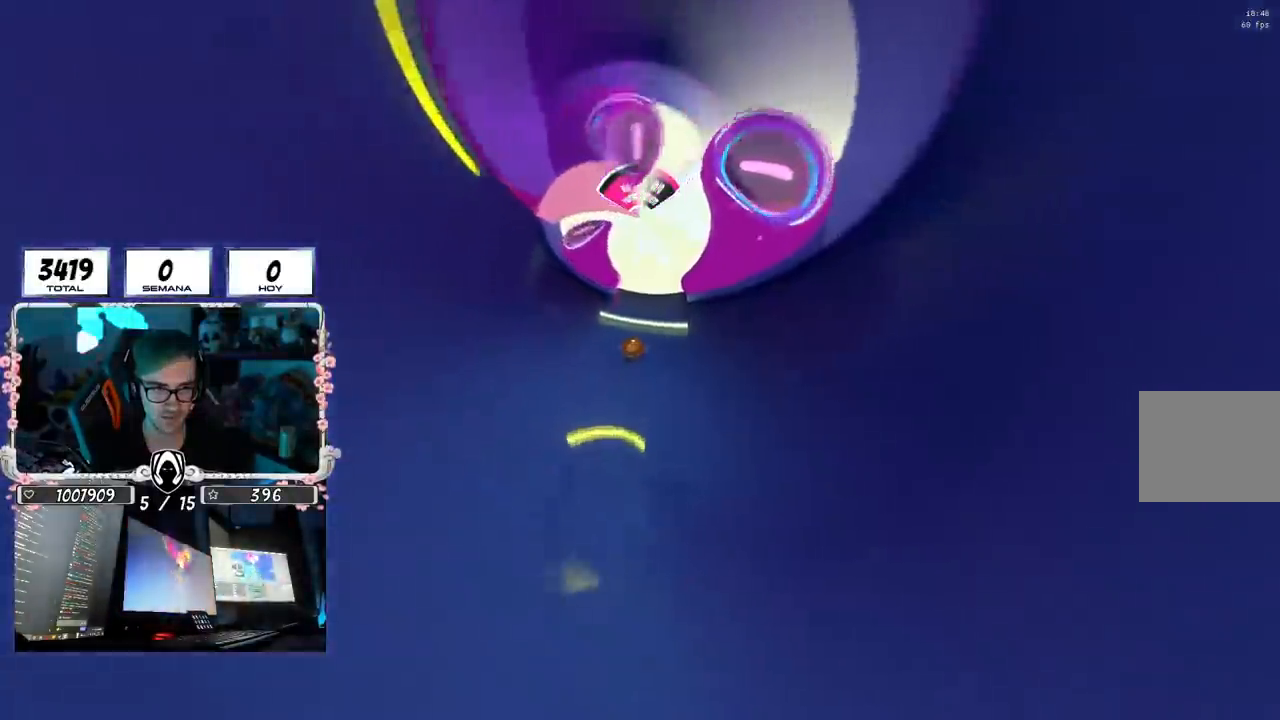
Gameplay with a controller (PlayStation layout); each line is a JSON object with the inputs held at the frame after it. "events" lists button and stick changes between this image and that frame as [ms after this image, input, new state], when the widget could be followed in between.
{"buttons": [], "left_stick": "right", "right_stick": "center", "events": [[33, "CROSS", "down"], [200, "CROSS", "up"], [350, "left_stick", "up-right"], [483, "left_stick", "right"]]}
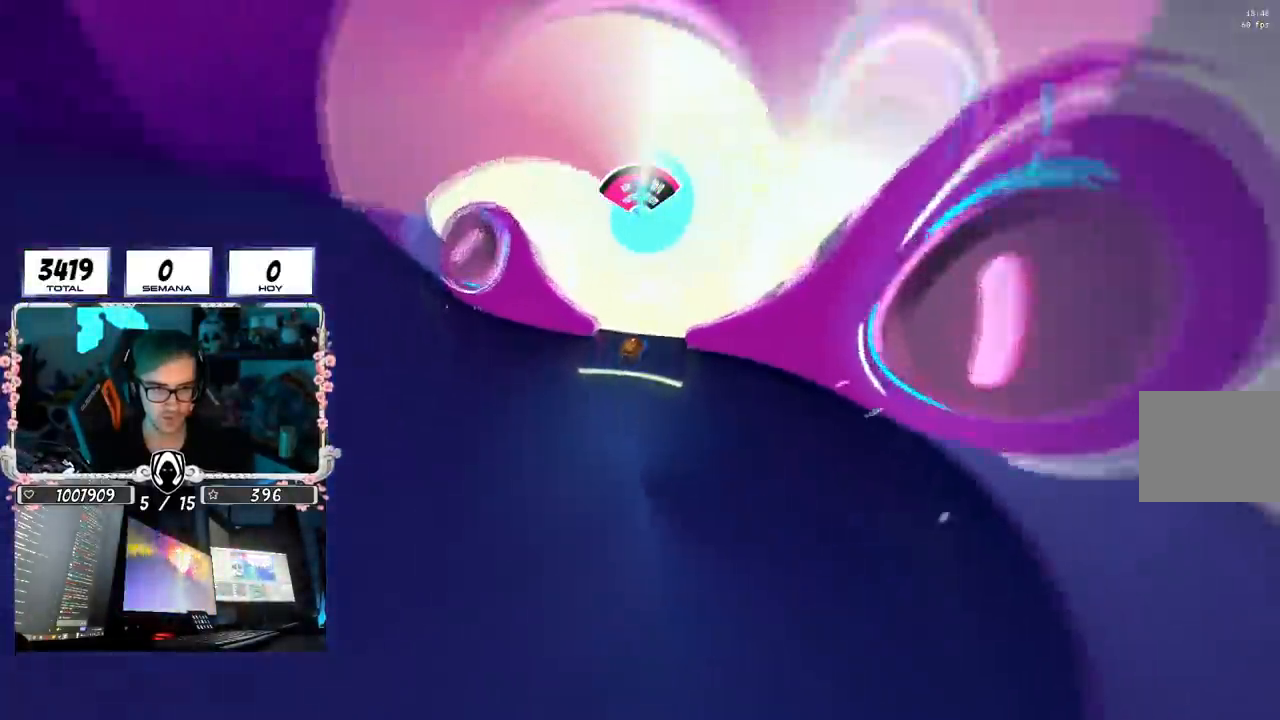
{"buttons": [], "left_stick": "up-right", "right_stick": "center", "events": [[200, "CROSS", "down"], [300, "left_stick", "up-right"], [384, "R1", "down"], [451, "R1", "up"], [501, "CROSS", "up"]]}
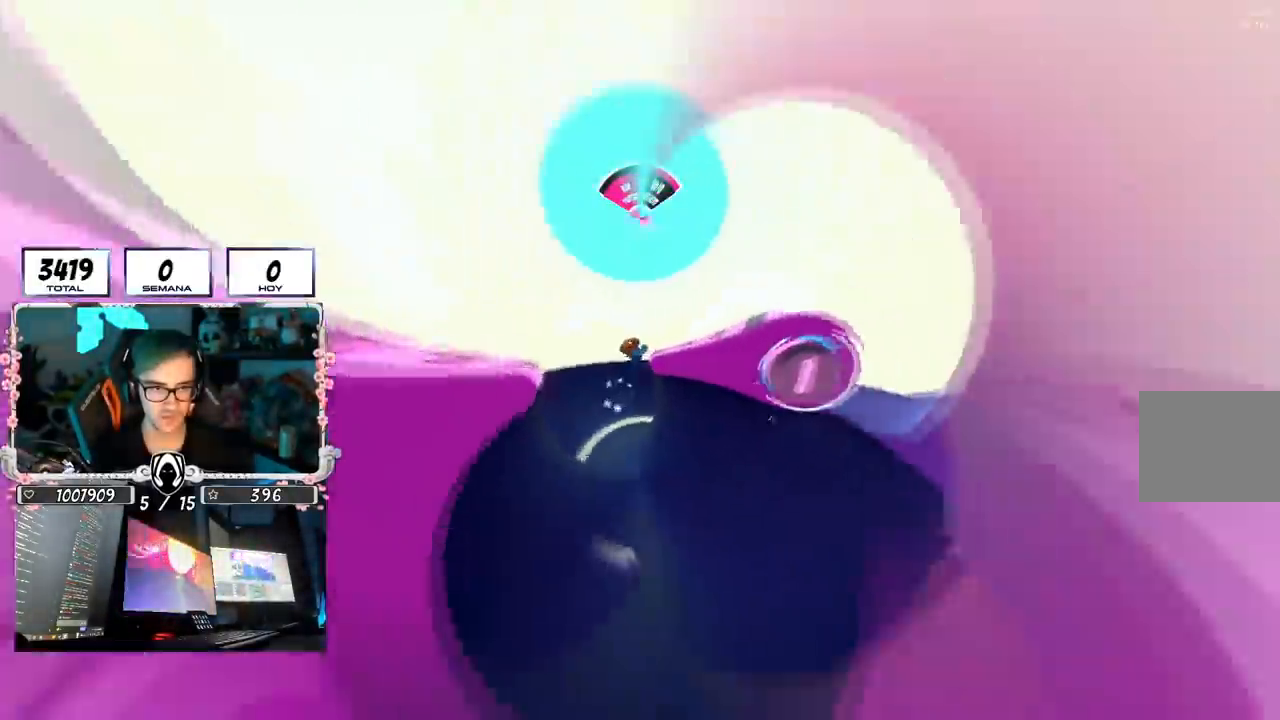
{"buttons": ["CROSS"], "left_stick": "up", "right_stick": "center", "events": [[267, "left_stick", "up-left"], [367, "CROSS", "down"], [450, "left_stick", "up"]]}
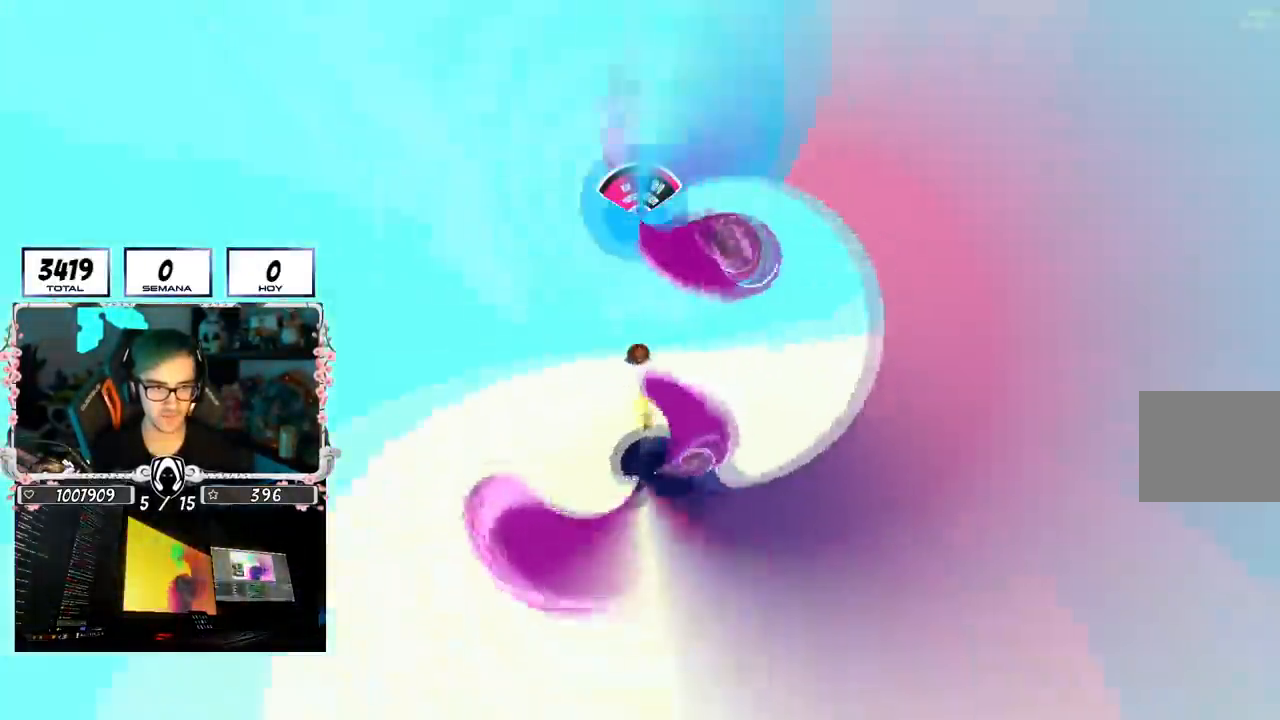
{"buttons": ["R1"], "left_stick": "up", "right_stick": "up", "events": [[67, "CROSS", "up"], [67, "left_stick", "up-left"], [100, "CROSS", "down"], [184, "left_stick", "up"], [267, "CROSS", "up"], [467, "right_stick", "up"], [501, "R1", "down"]]}
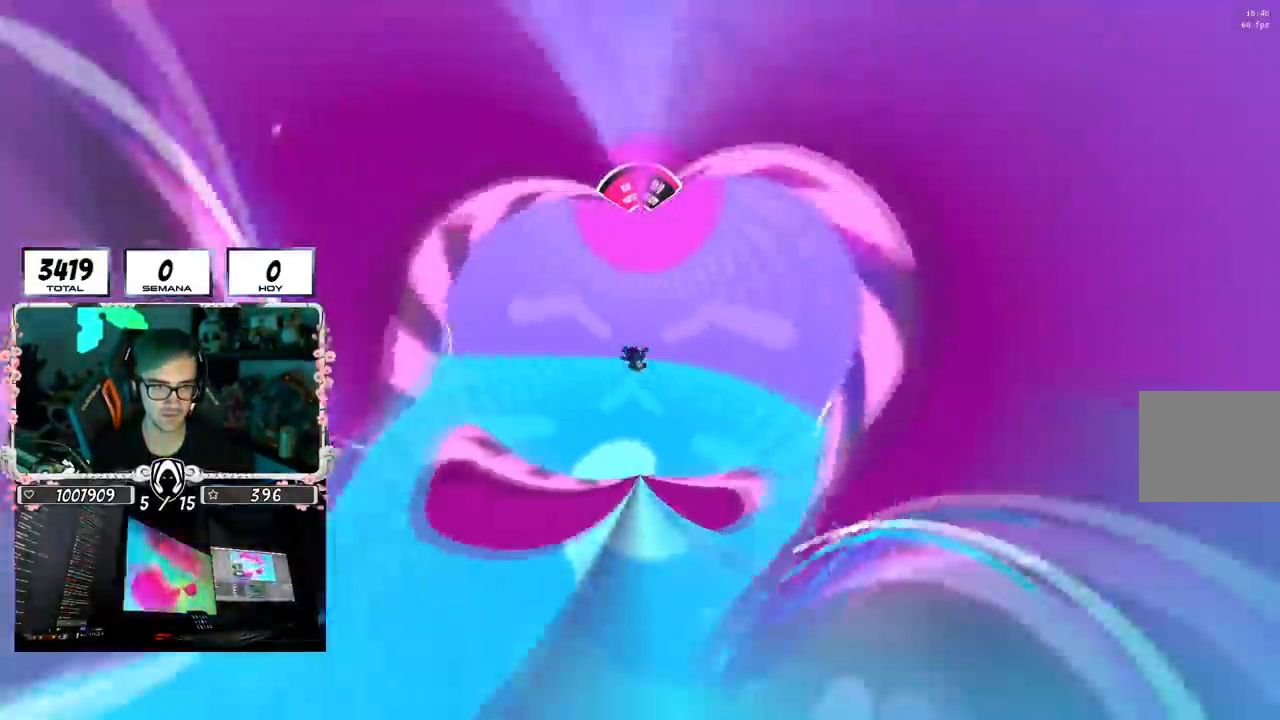
{"buttons": ["L1", "R1"], "left_stick": "up-left", "right_stick": "center", "events": [[150, "L1", "down"], [183, "right_stick", "center"], [250, "left_stick", "up-left"], [267, "L1", "up"], [500, "L1", "down"]]}
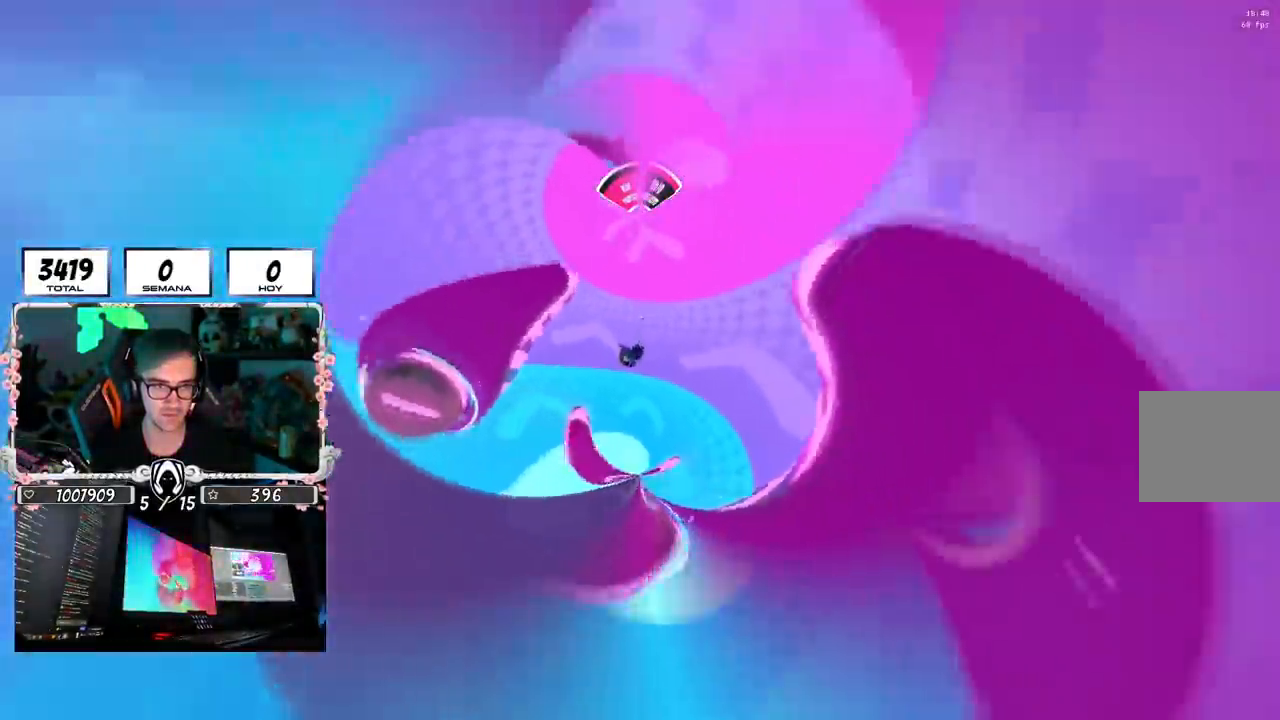
{"buttons": ["L3"], "left_stick": "up-left", "right_stick": "center"}
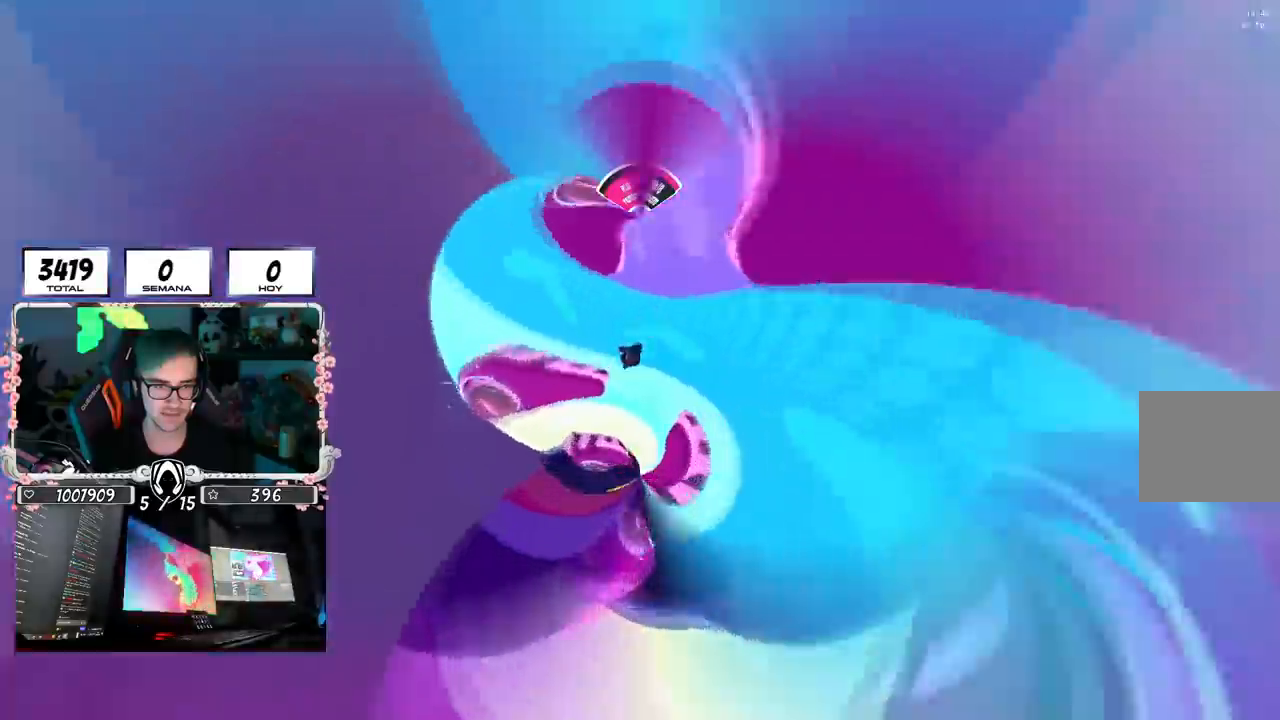
{"buttons": [], "left_stick": "up", "right_stick": "center", "events": [[300, "right_stick", "down-right"], [383, "right_stick", "center"], [417, "L3", "up"], [467, "left_stick", "up"]]}
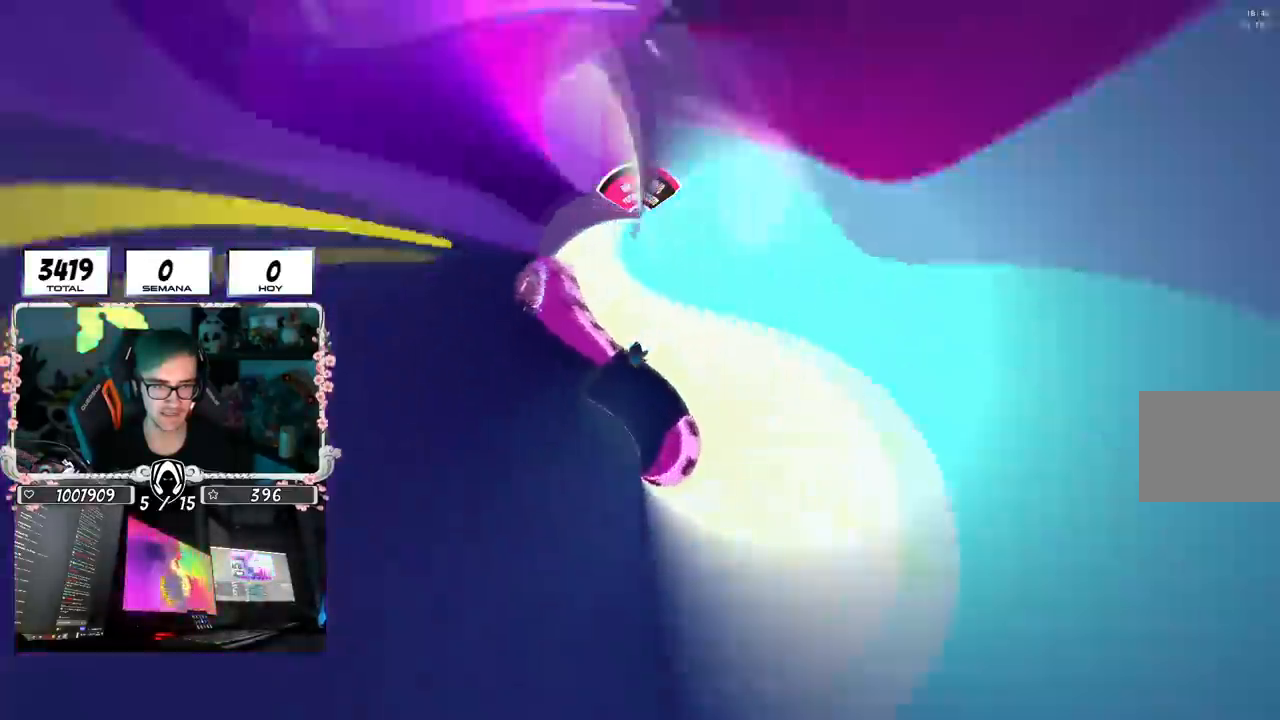
{"buttons": [], "left_stick": "right", "right_stick": "center", "events": [[34, "left_stick", "right"], [50, "right_stick", "down-right"], [184, "right_stick", "center"], [317, "right_stick", "down-right"], [467, "right_stick", "center"]]}
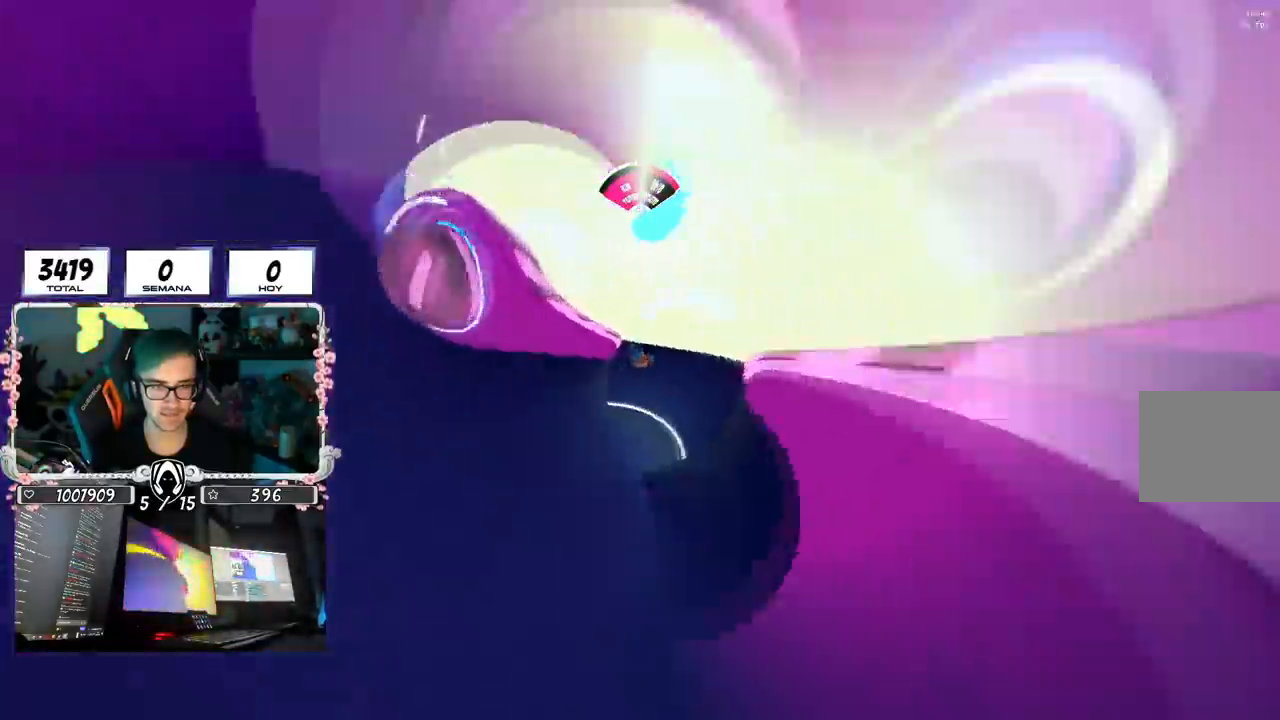
{"buttons": ["R1"], "left_stick": "up-right", "right_stick": "center", "events": [[33, "R1", "down"], [233, "left_stick", "center"], [283, "left_stick", "up-left"], [433, "left_stick", "up-right"]]}
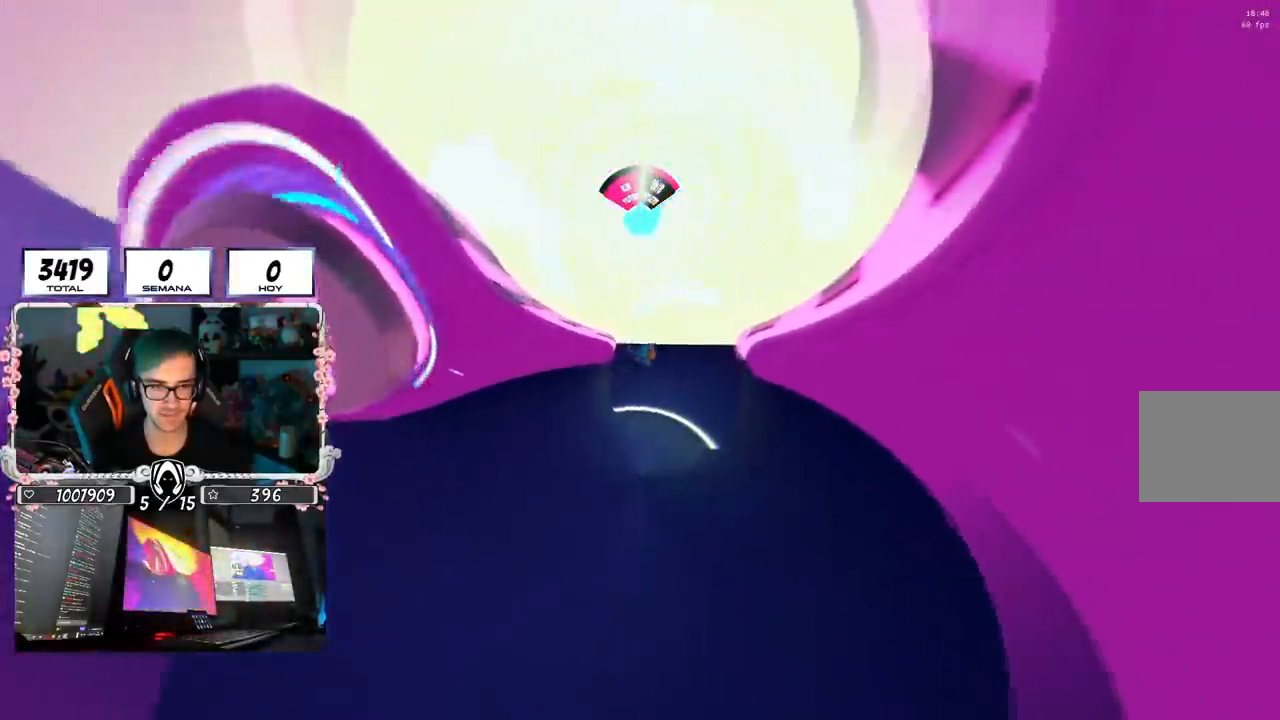
{"buttons": ["CROSS", "L1", "R1"], "left_stick": "up-left", "right_stick": "center"}
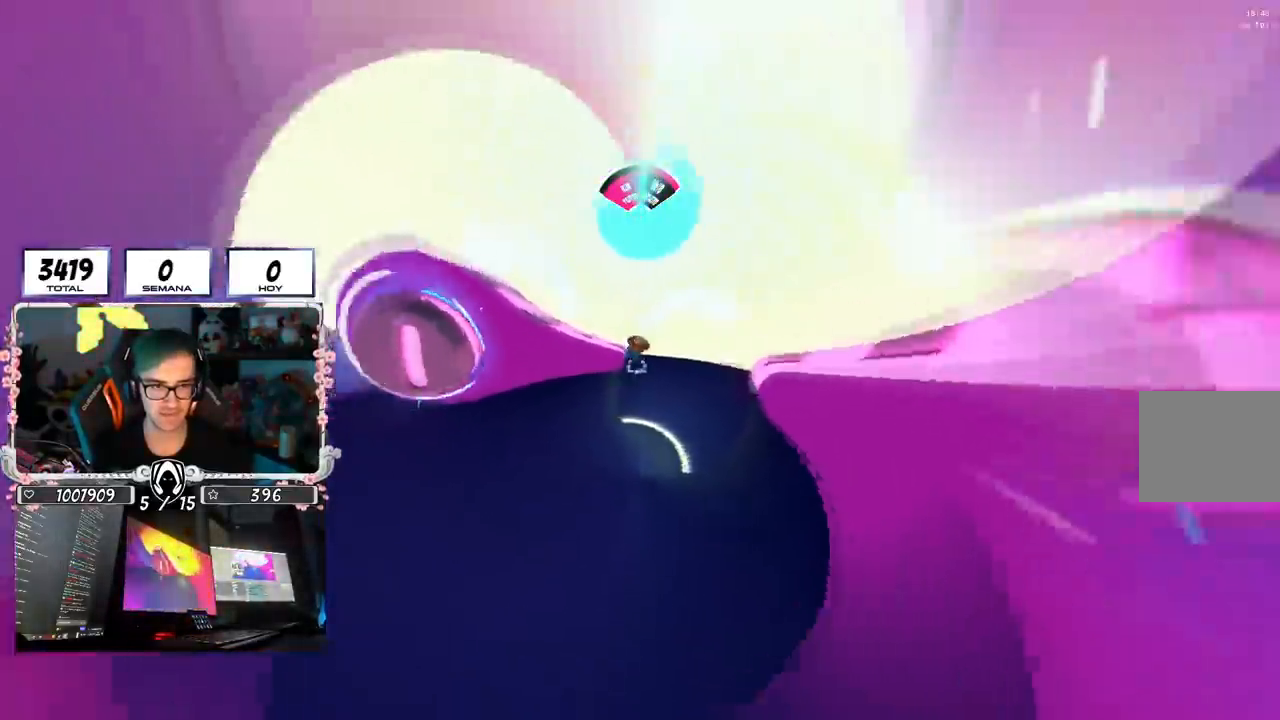
{"buttons": [], "left_stick": "up-right", "right_stick": "center", "events": [[66, "L1", "up"], [66, "R1", "up"], [333, "CROSS", "up"], [333, "left_stick", "up"], [433, "left_stick", "up-right"]]}
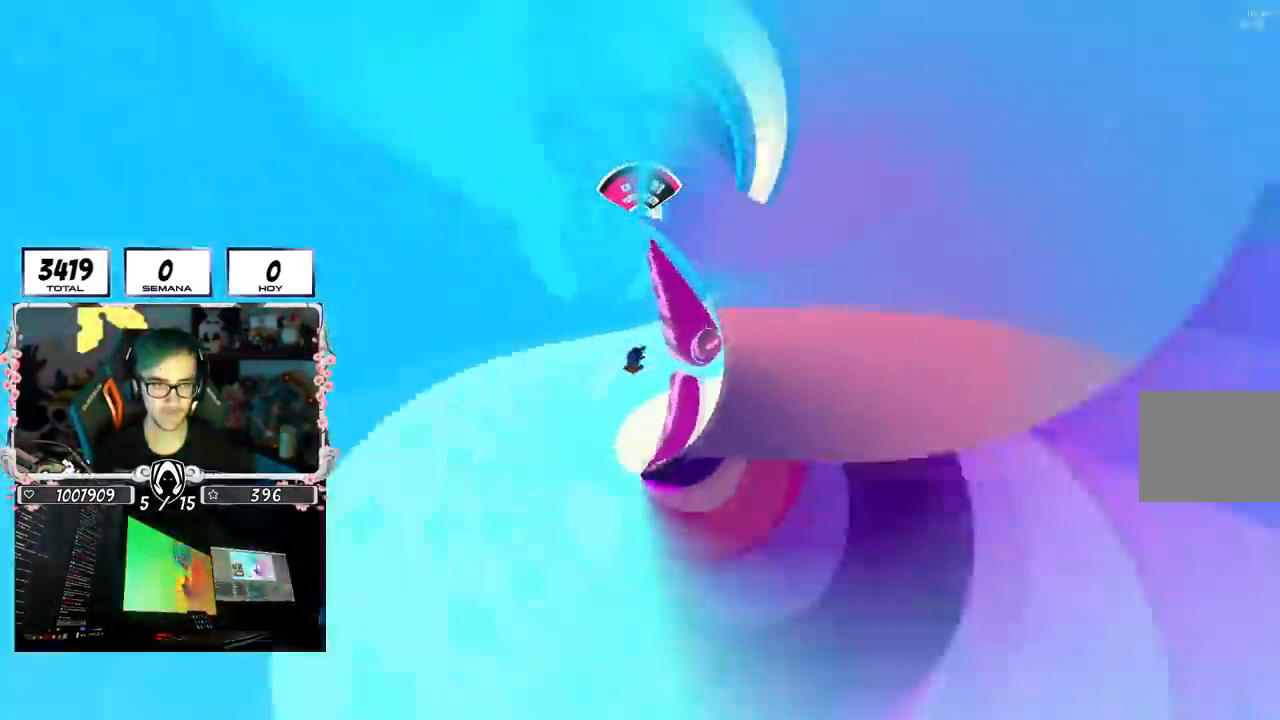
{"buttons": [], "left_stick": "up-right", "right_stick": "center", "events": [[167, "left_stick", "up"], [351, "left_stick", "up-right"]]}
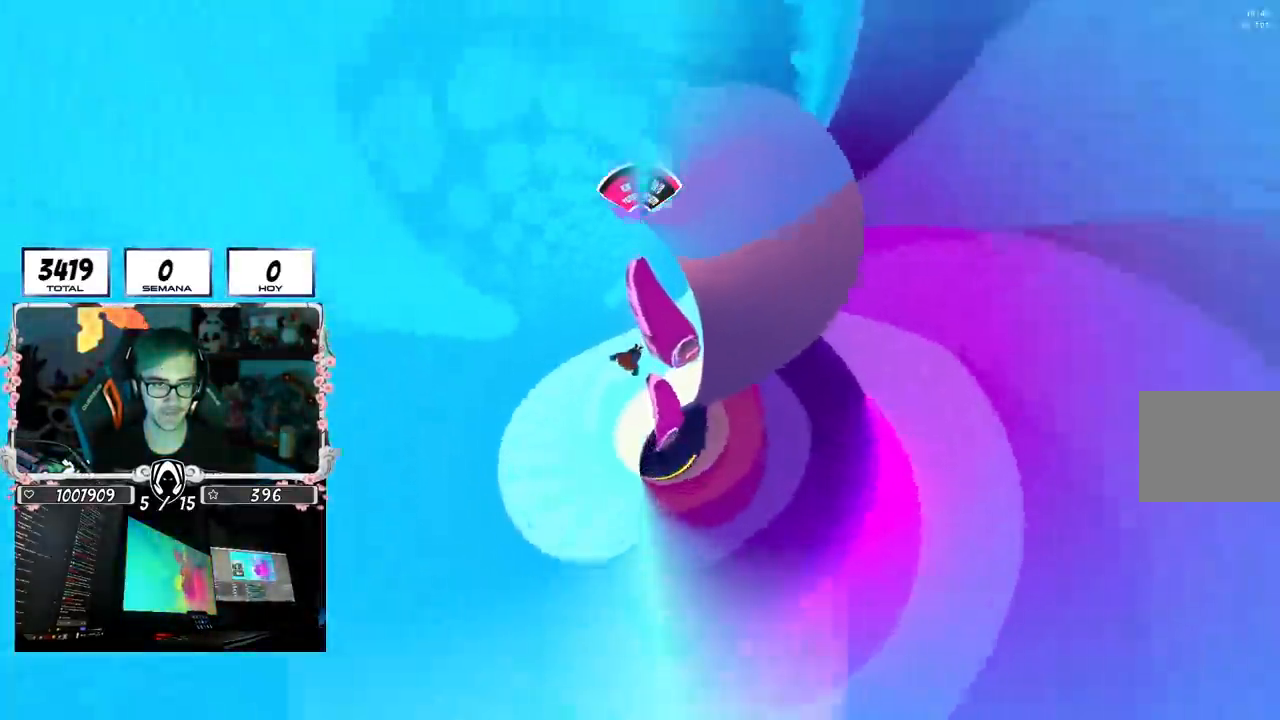
{"buttons": [], "left_stick": "left", "right_stick": "left", "events": [[333, "left_stick", "up"], [500, "left_stick", "left"], [500, "right_stick", "left"]]}
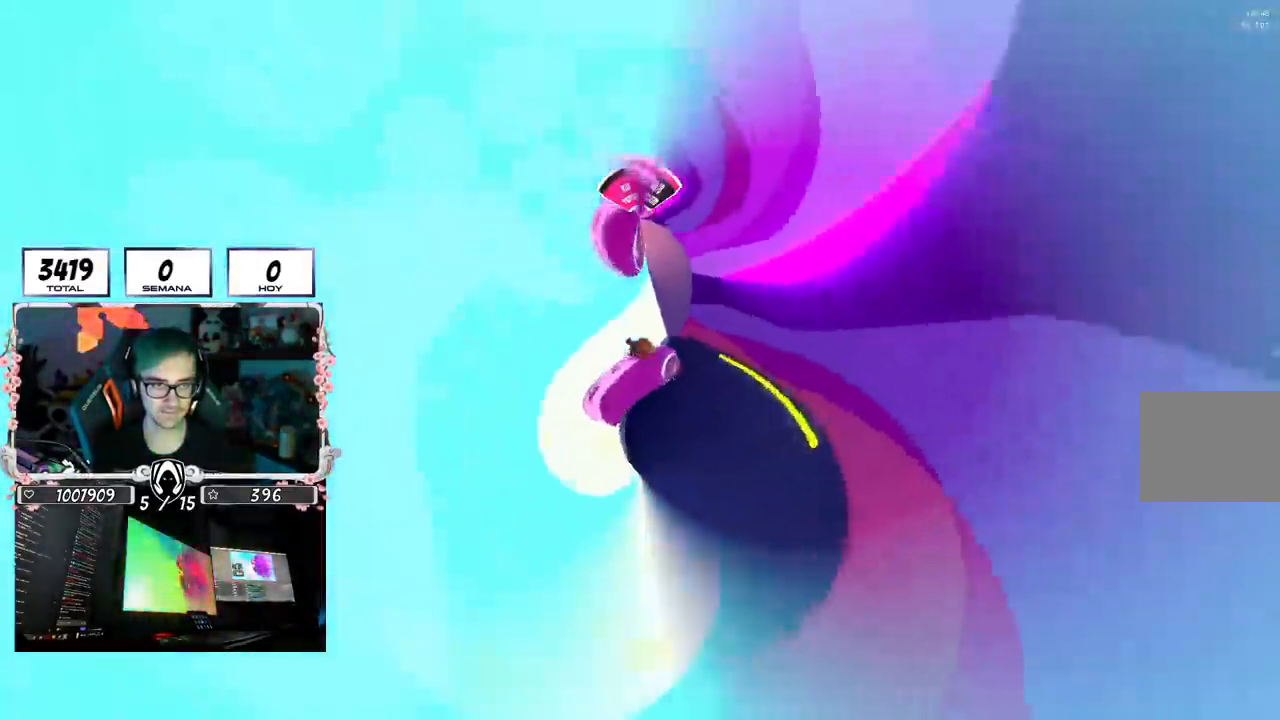
{"buttons": [], "left_stick": "left", "right_stick": "center", "events": [[167, "right_stick", "center"], [300, "left_stick", "center"], [351, "left_stick", "left"]]}
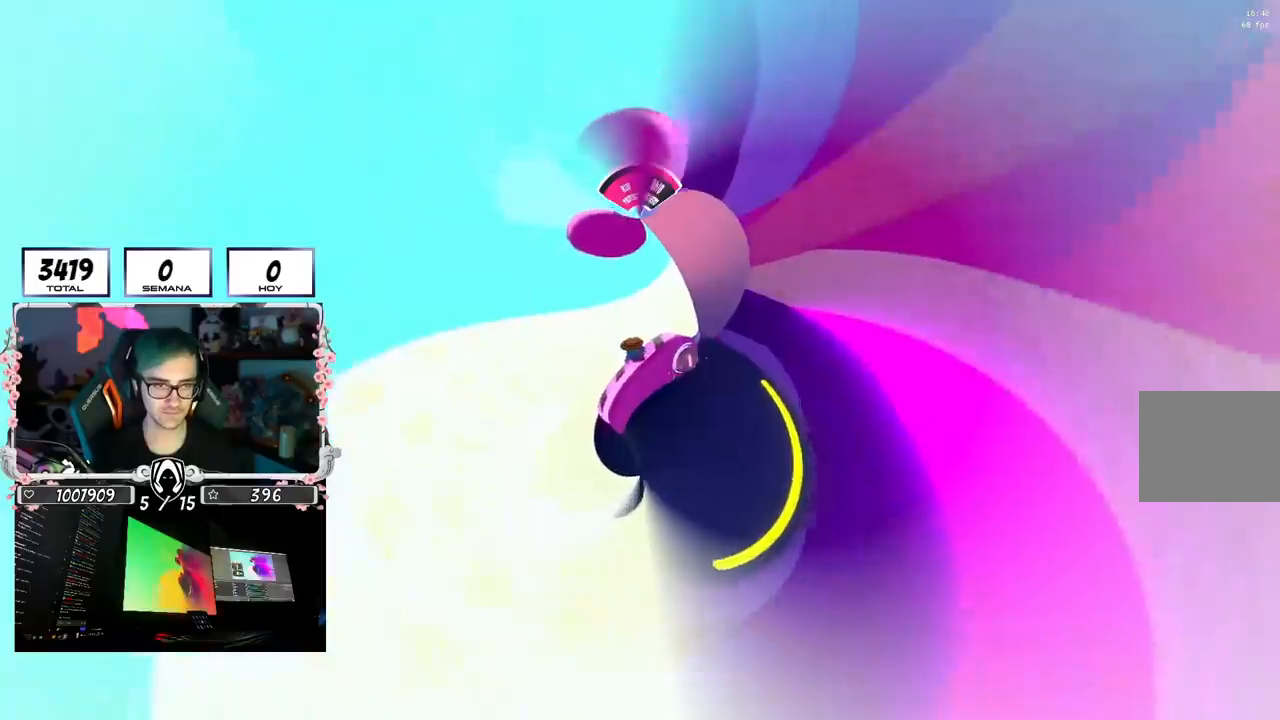
{"buttons": [], "left_stick": "center", "right_stick": "center", "events": [[100, "left_stick", "center"], [233, "left_stick", "left"], [400, "left_stick", "center"]]}
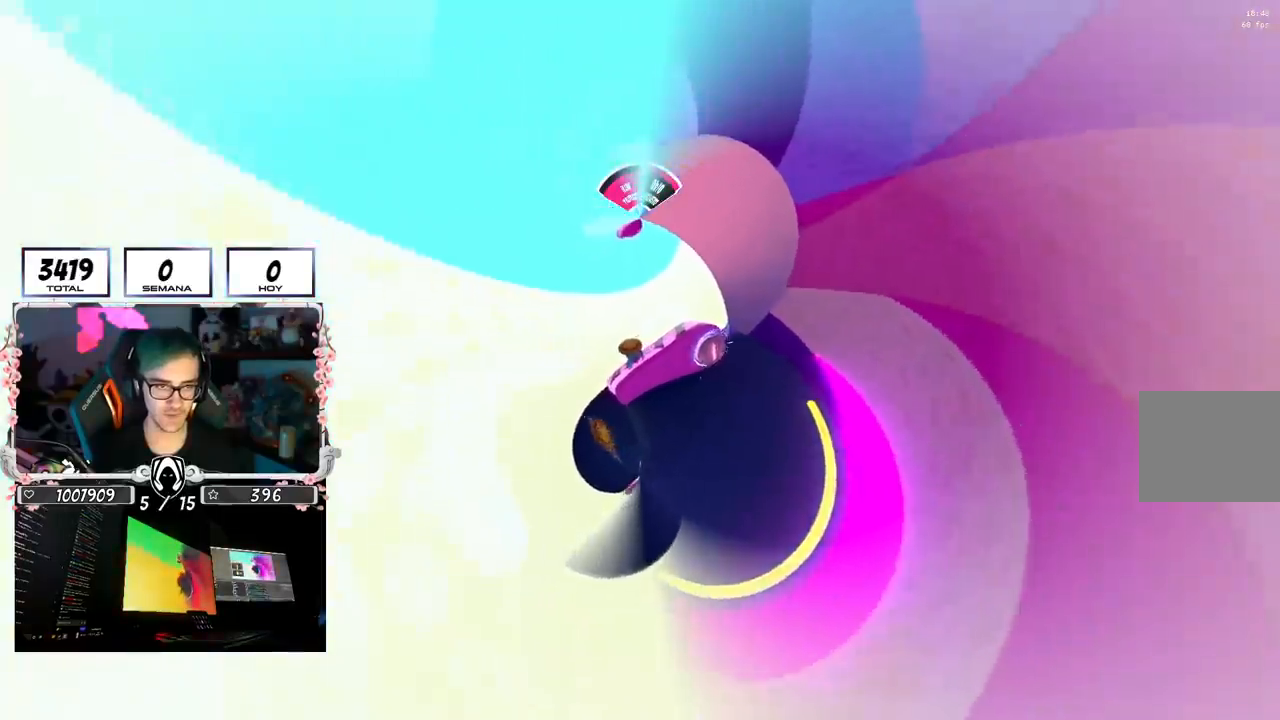
{"buttons": [], "left_stick": "center", "right_stick": "center", "events": [[67, "left_stick", "left"], [167, "left_stick", "center"], [334, "left_stick", "up-right"], [434, "left_stick", "center"]]}
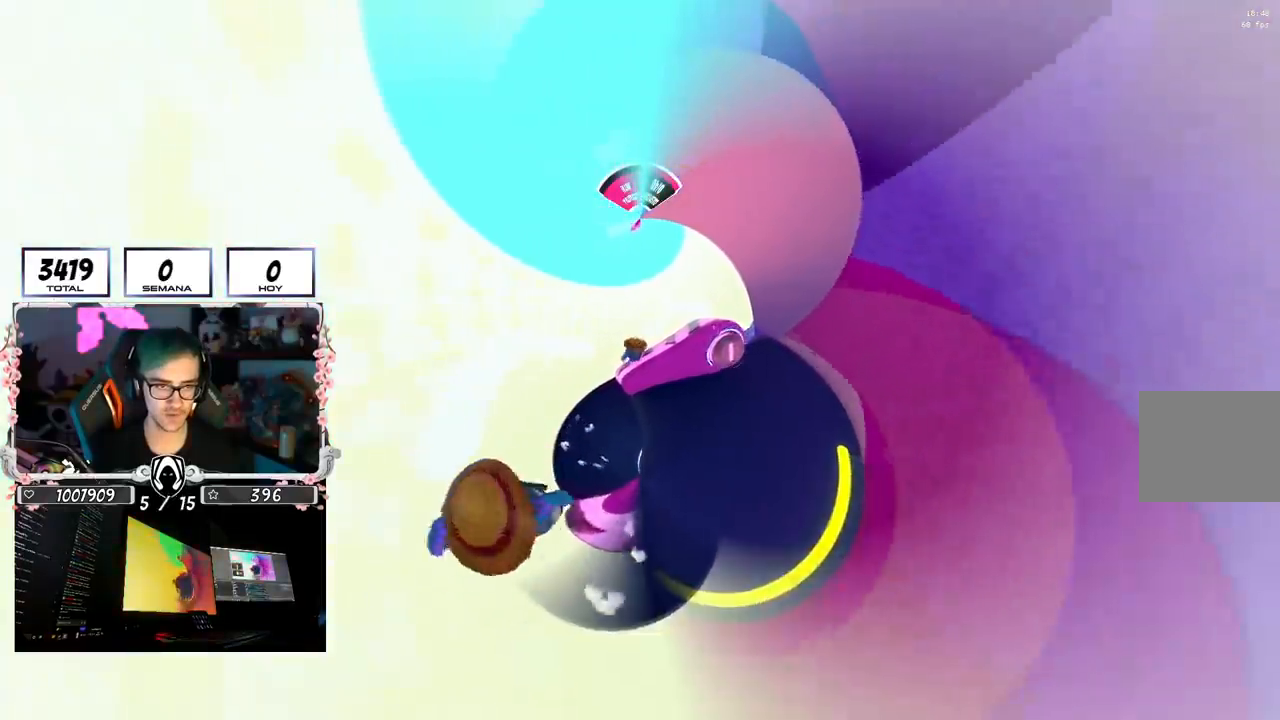
{"buttons": [], "left_stick": "center", "right_stick": "center", "events": []}
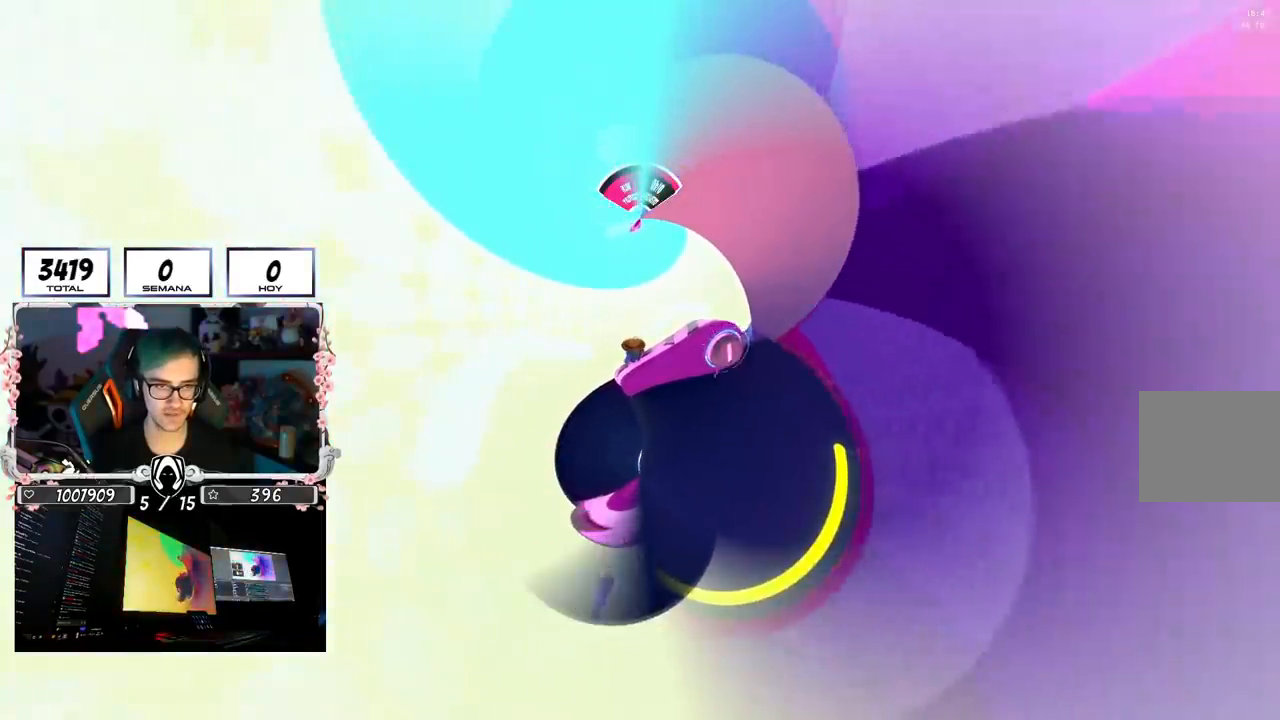
{"buttons": [], "left_stick": "up", "right_stick": "center", "events": [[67, "left_stick", "up-left"], [134, "CROSS", "down"], [167, "left_stick", "up-right"], [301, "left_stick", "left"], [317, "CROSS", "up"], [368, "left_stick", "up"]]}
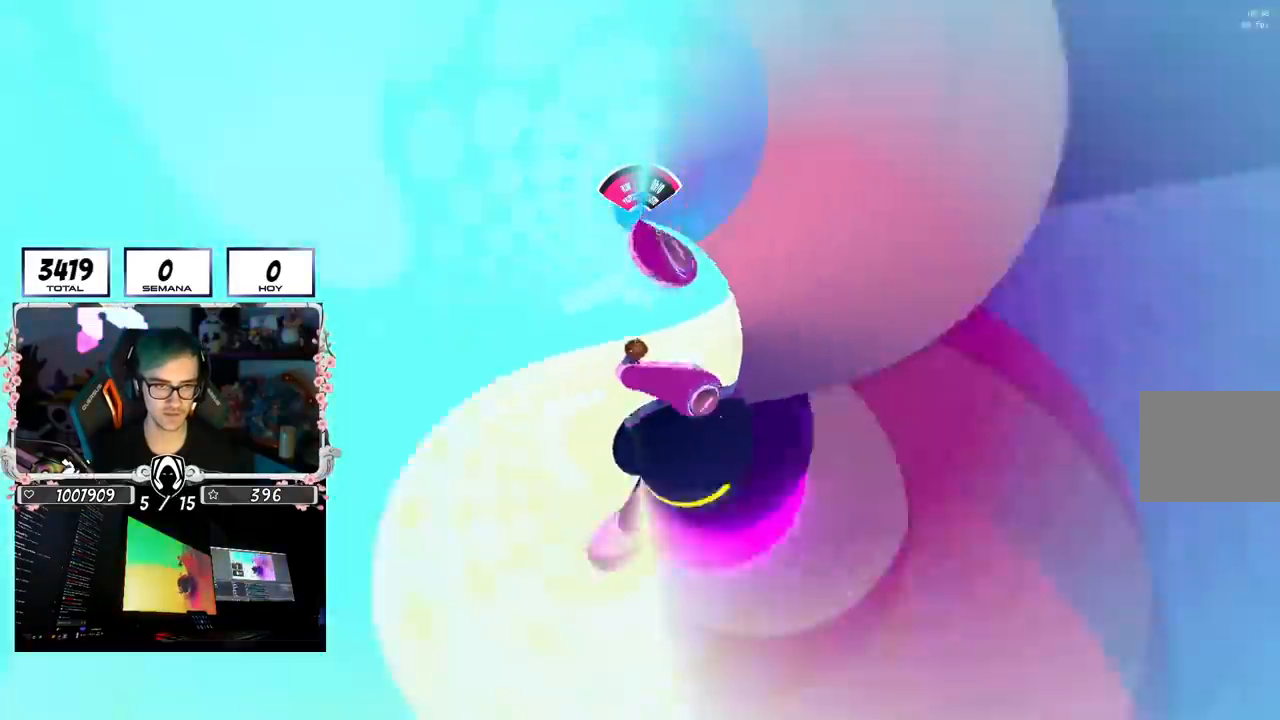
{"buttons": [], "left_stick": "up-right", "right_stick": "center", "events": [[133, "left_stick", "up-left"], [150, "right_stick", "up-left"], [400, "right_stick", "center"], [417, "left_stick", "up-right"]]}
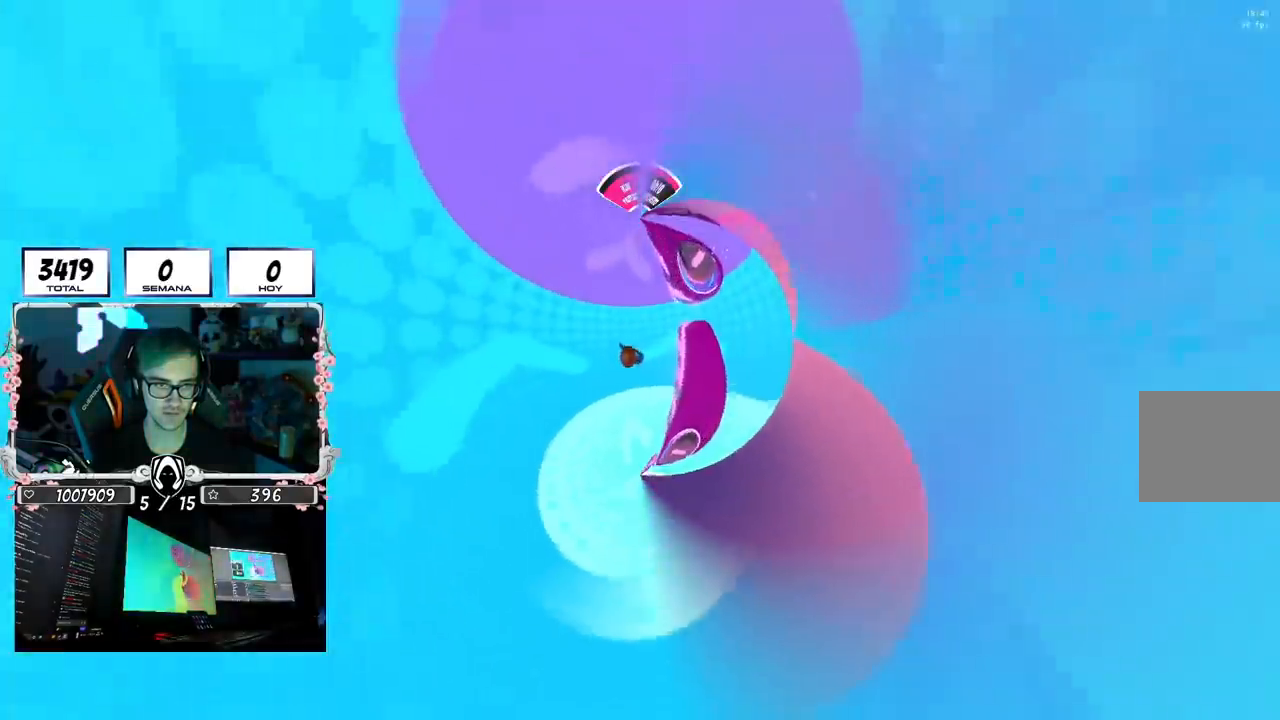
{"buttons": [], "left_stick": "up-right", "right_stick": "center", "events": [[34, "left_stick", "right"], [501, "left_stick", "up-right"]]}
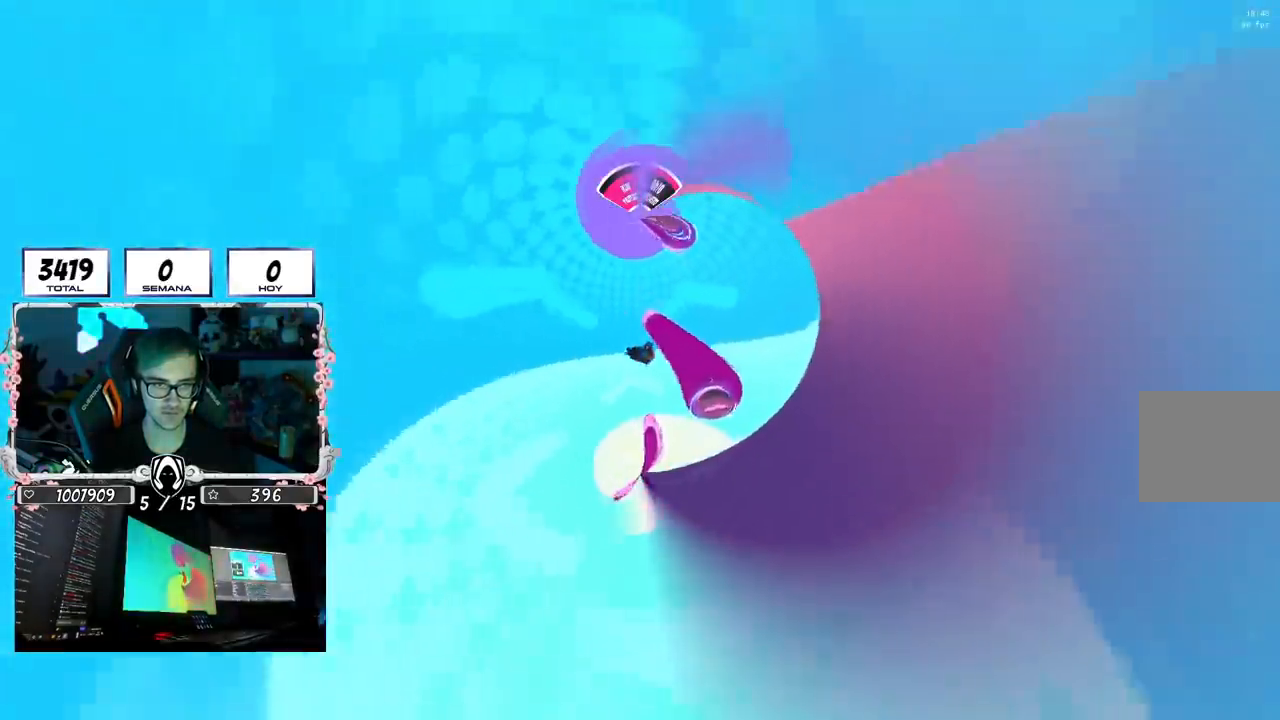
{"buttons": [], "left_stick": "left", "right_stick": "center", "events": [[117, "left_stick", "up"], [217, "right_stick", "down"], [300, "left_stick", "up-right"], [367, "right_stick", "center"], [417, "left_stick", "center"], [500, "left_stick", "left"]]}
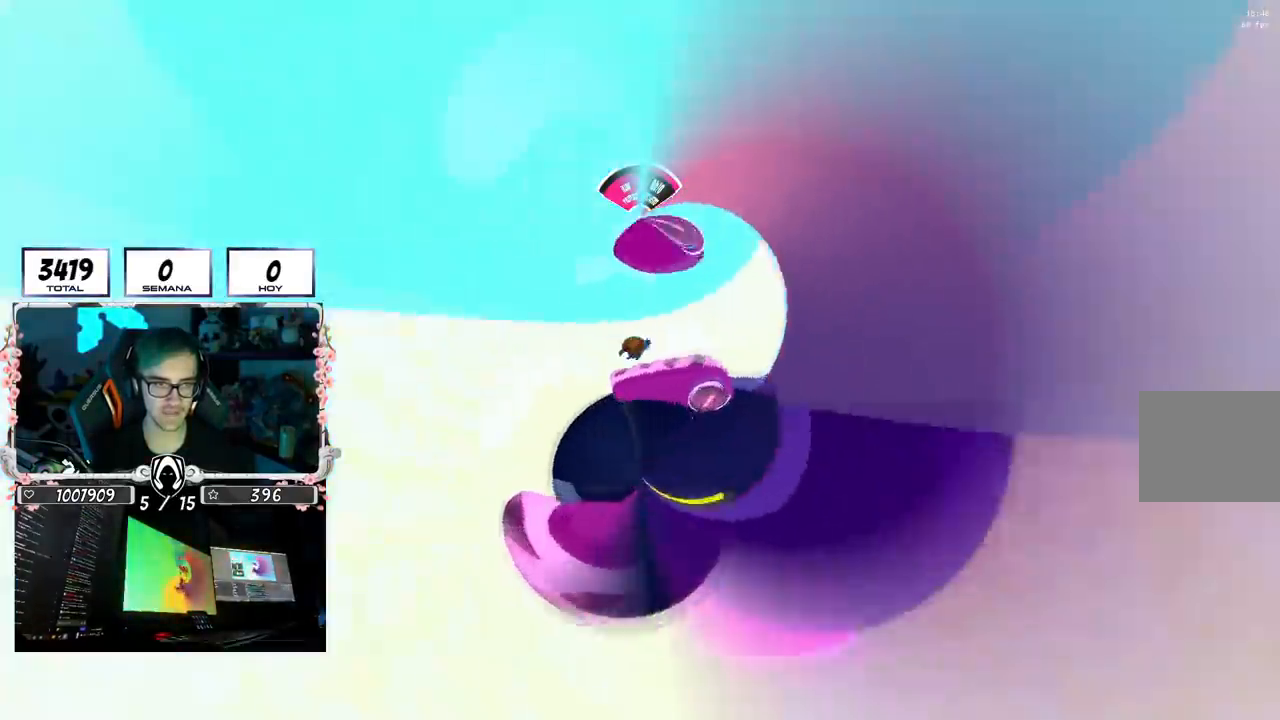
{"buttons": [], "left_stick": "up-right", "right_stick": "center", "events": [[151, "left_stick", "center"], [384, "left_stick", "up-right"], [384, "right_stick", "down-right"], [451, "right_stick", "center"]]}
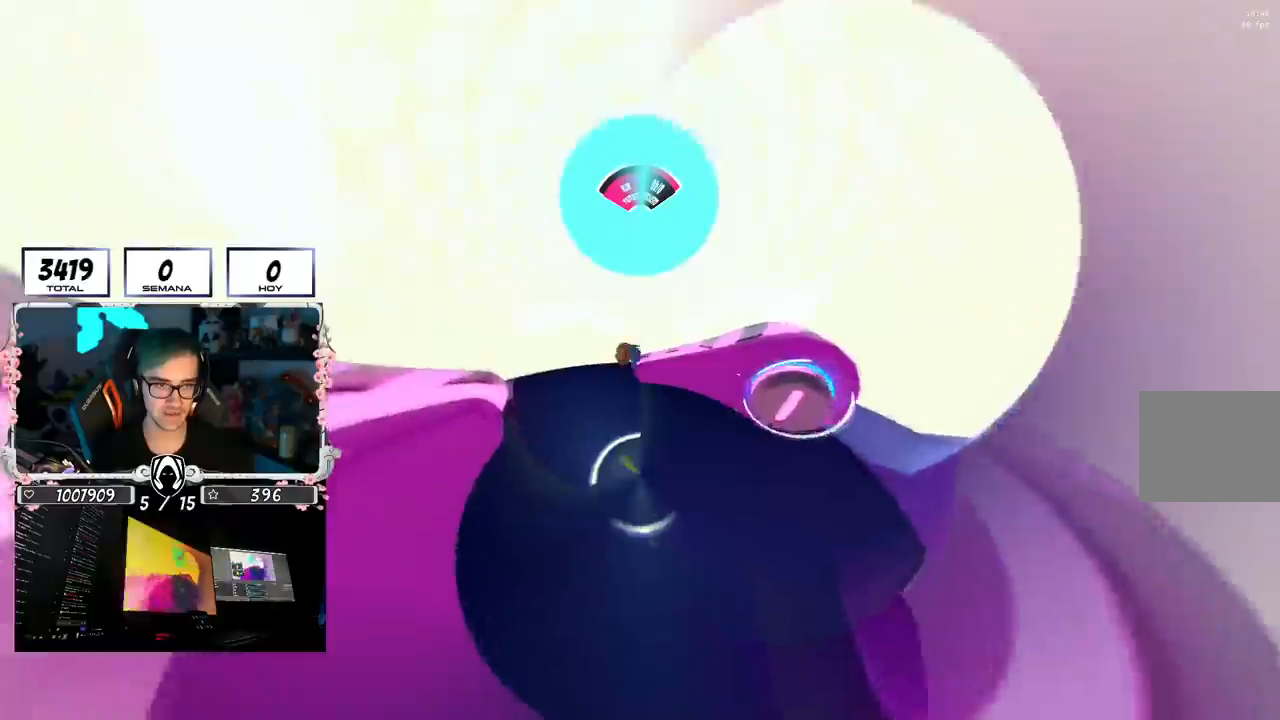
{"buttons": [], "left_stick": "center", "right_stick": "down-left", "events": [[317, "left_stick", "center"], [384, "left_stick", "left"], [434, "right_stick", "down-left"], [500, "left_stick", "center"]]}
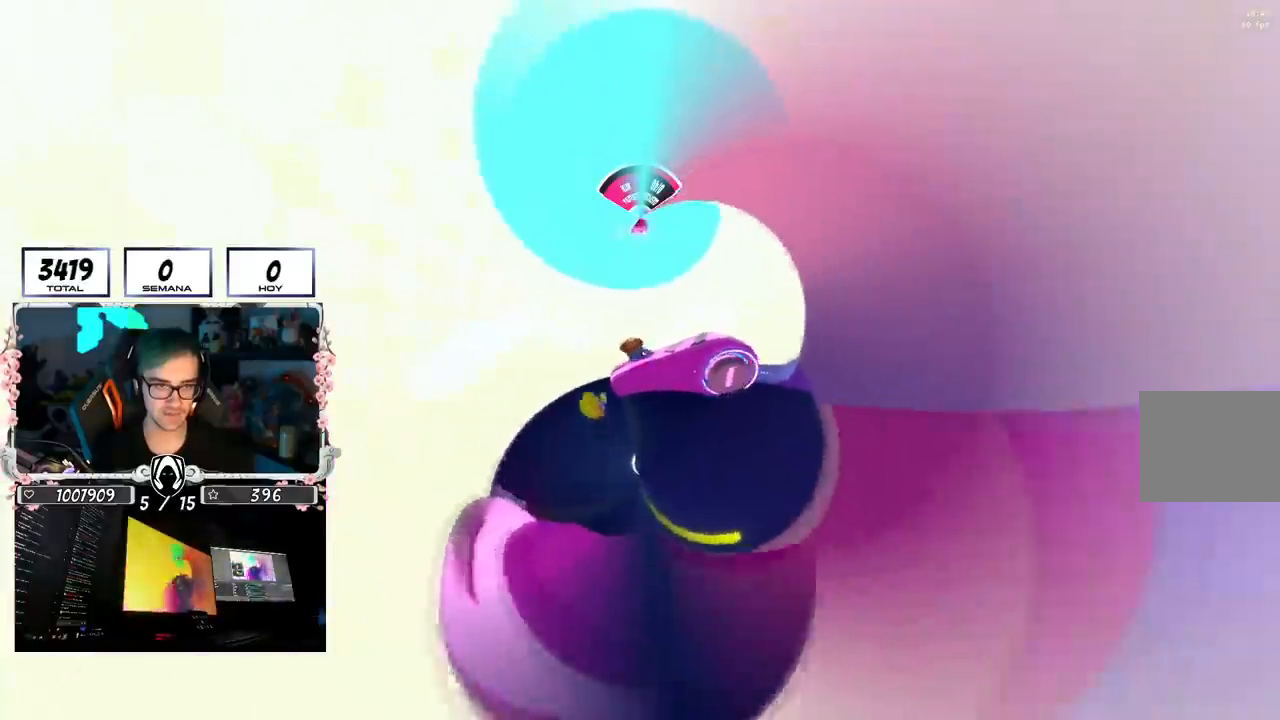
{"buttons": [], "left_stick": "center", "right_stick": "center", "events": [[34, "right_stick", "center"], [217, "left_stick", "up-left"], [351, "left_stick", "center"]]}